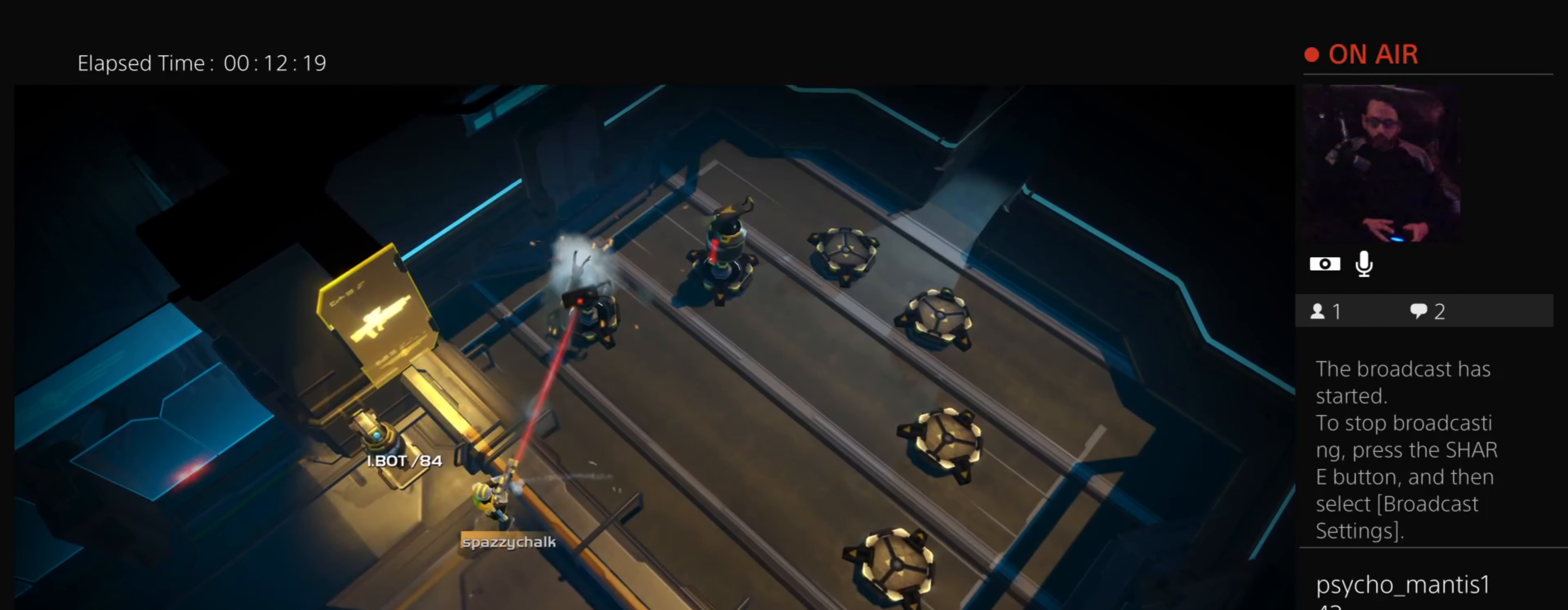
Gameplay with a controller (PlayStation layout); each line is a JSON object with the inputs held at the frame after it. "events" lists button and stick changes between this image and that frame as [ms after this image, input, new state], when the widget could be followed in between. Not read: left_stick right_stick.
{"buttons": ["R3"], "events": [[400, "R2", "up"], [400, "R3", "down"]]}
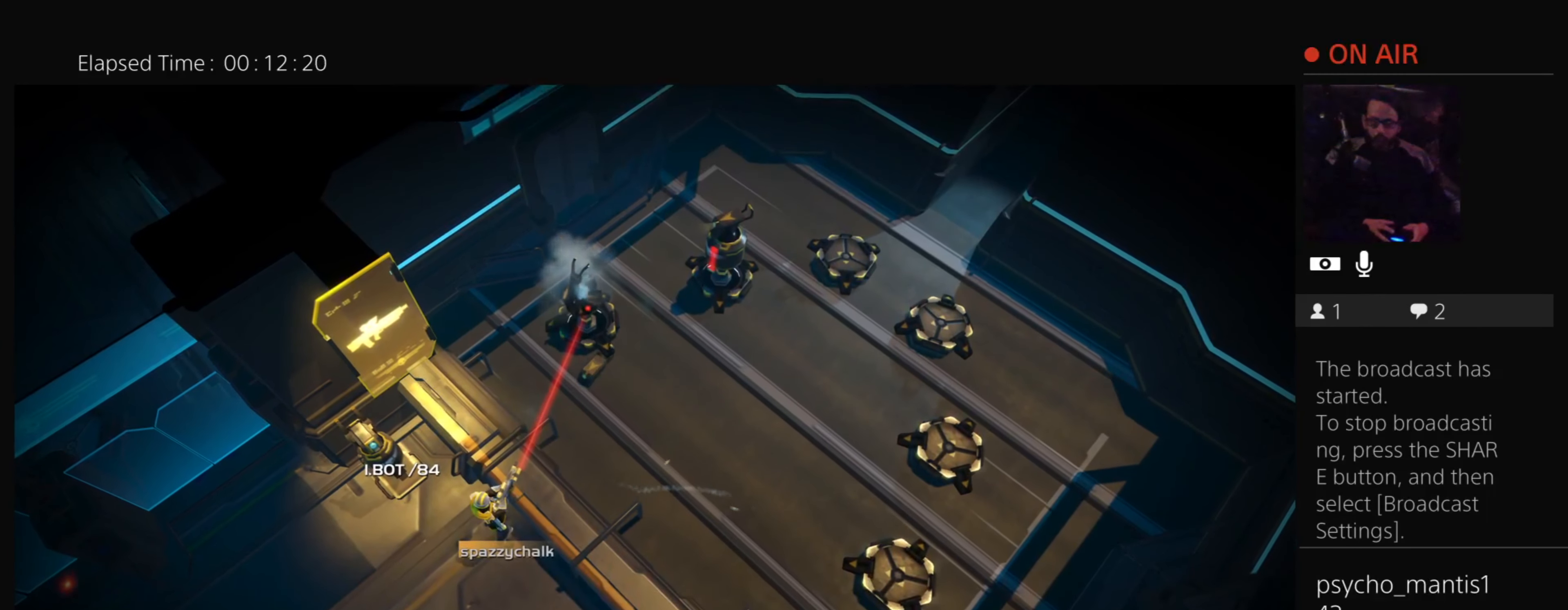
{"buttons": ["R2"], "events": [[401, "R2", "down"], [401, "R3", "up"]]}
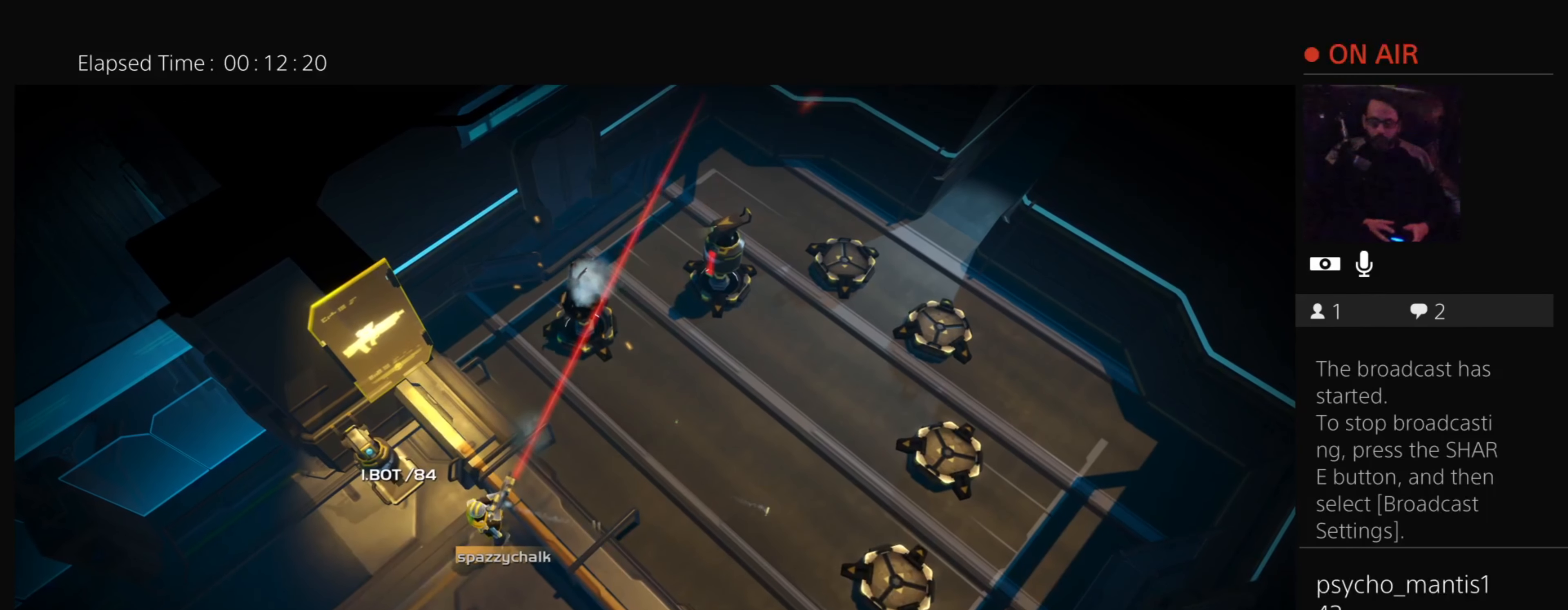
{"buttons": ["R3"], "events": [[400, "R2", "up"], [400, "R3", "down"]]}
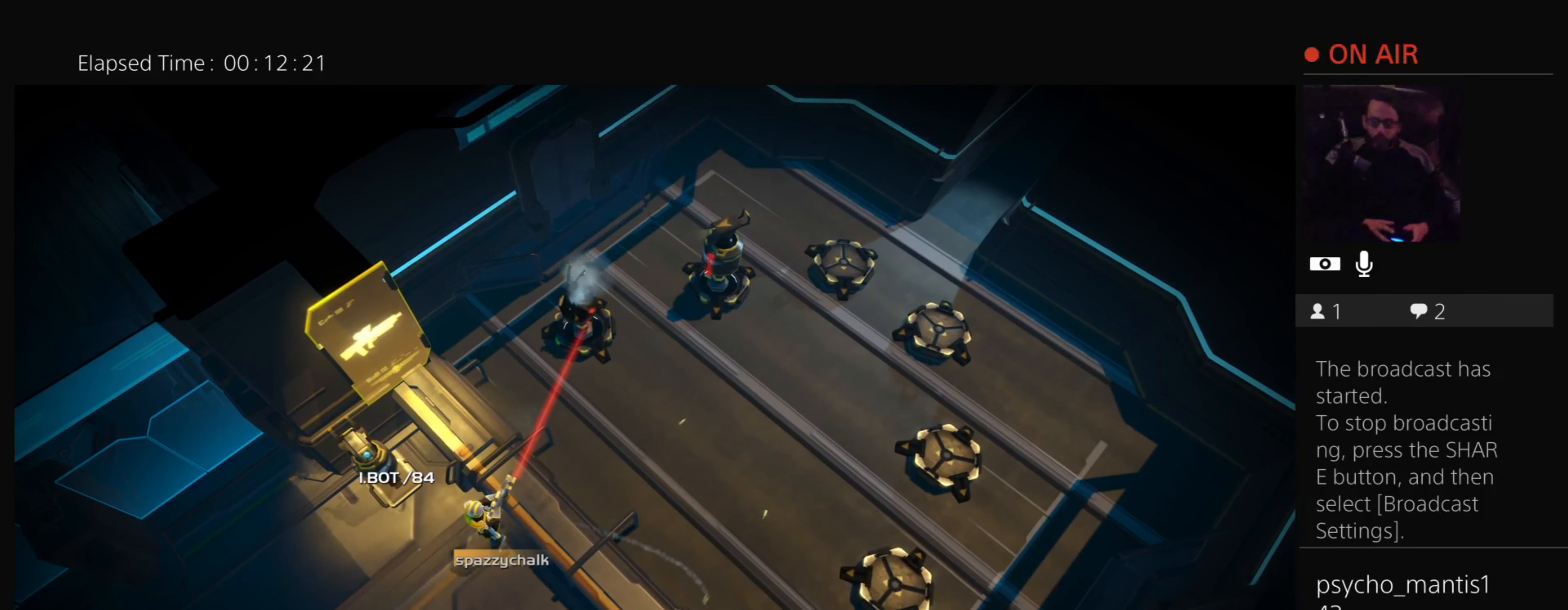
{"buttons": ["R2"], "events": [[401, "R2", "down"], [401, "R3", "up"]]}
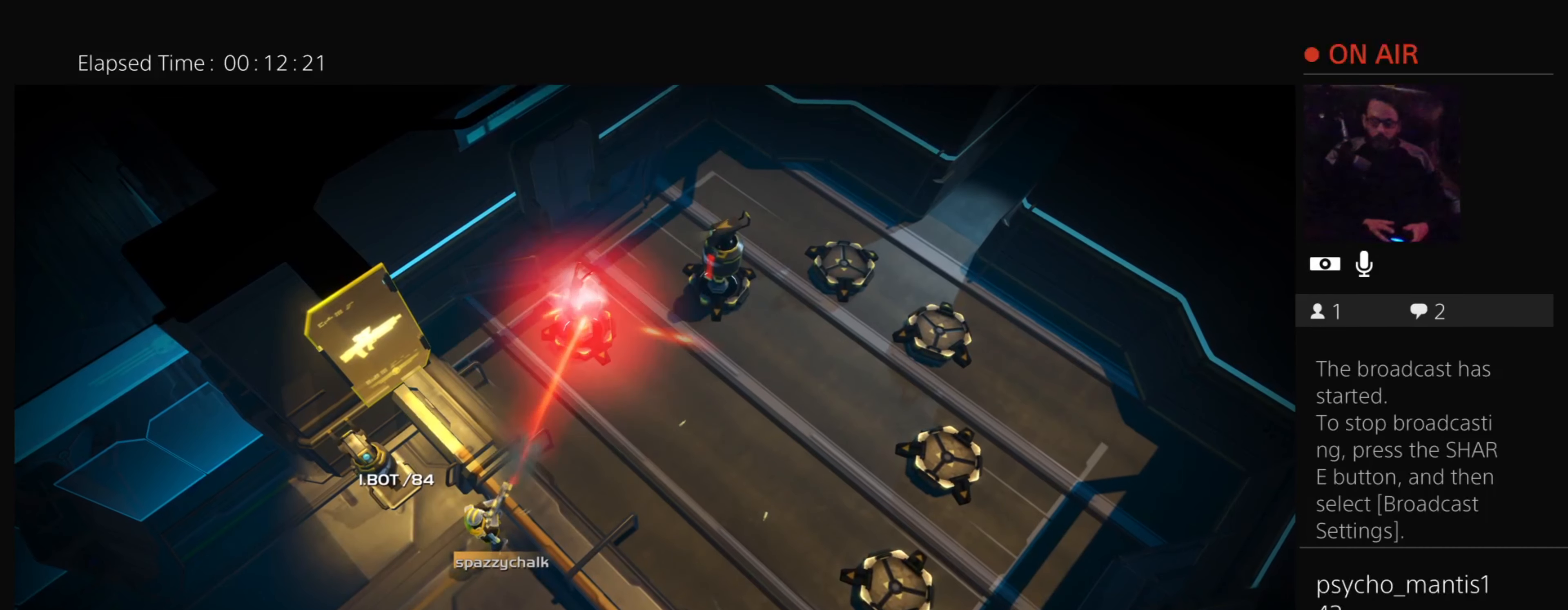
{"buttons": ["R3"], "events": [[401, "R2", "up"], [401, "R3", "down"]]}
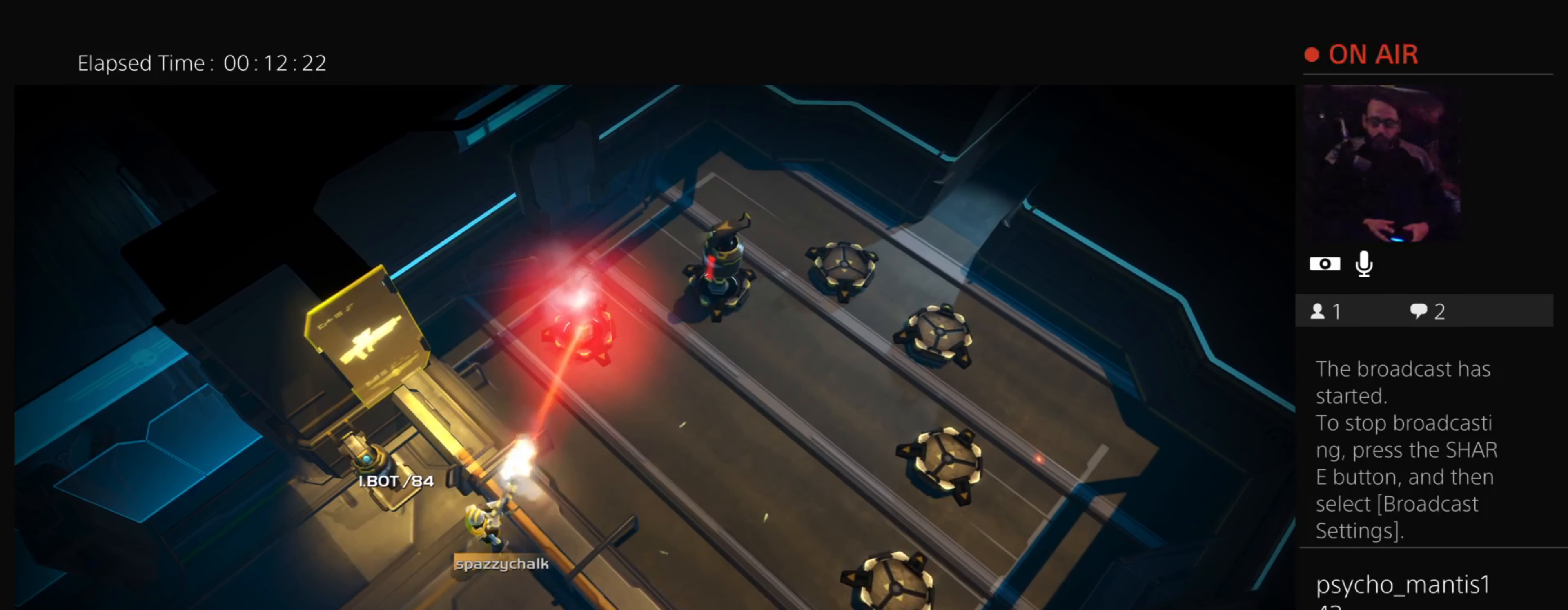
{"buttons": ["R2"], "events": [[400, "R2", "down"], [400, "R3", "up"]]}
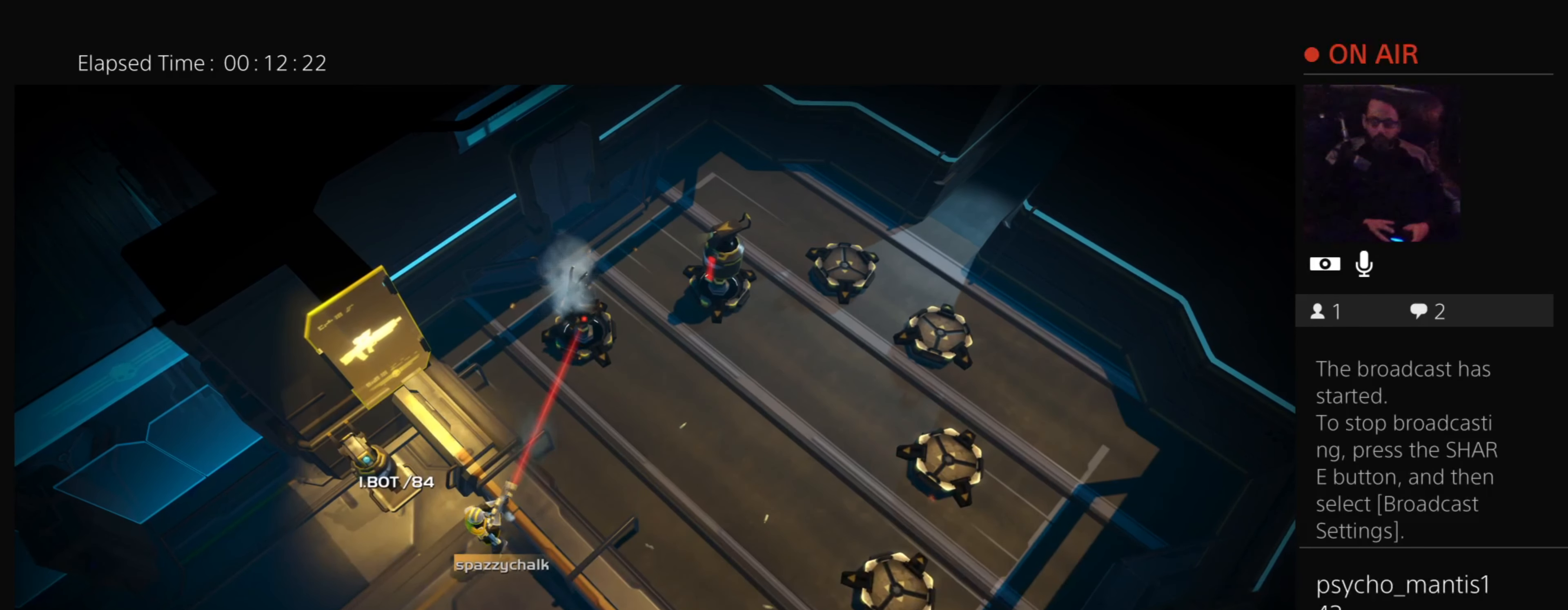
{"buttons": ["R3"], "events": [[417, "R2", "up"], [417, "R3", "down"]]}
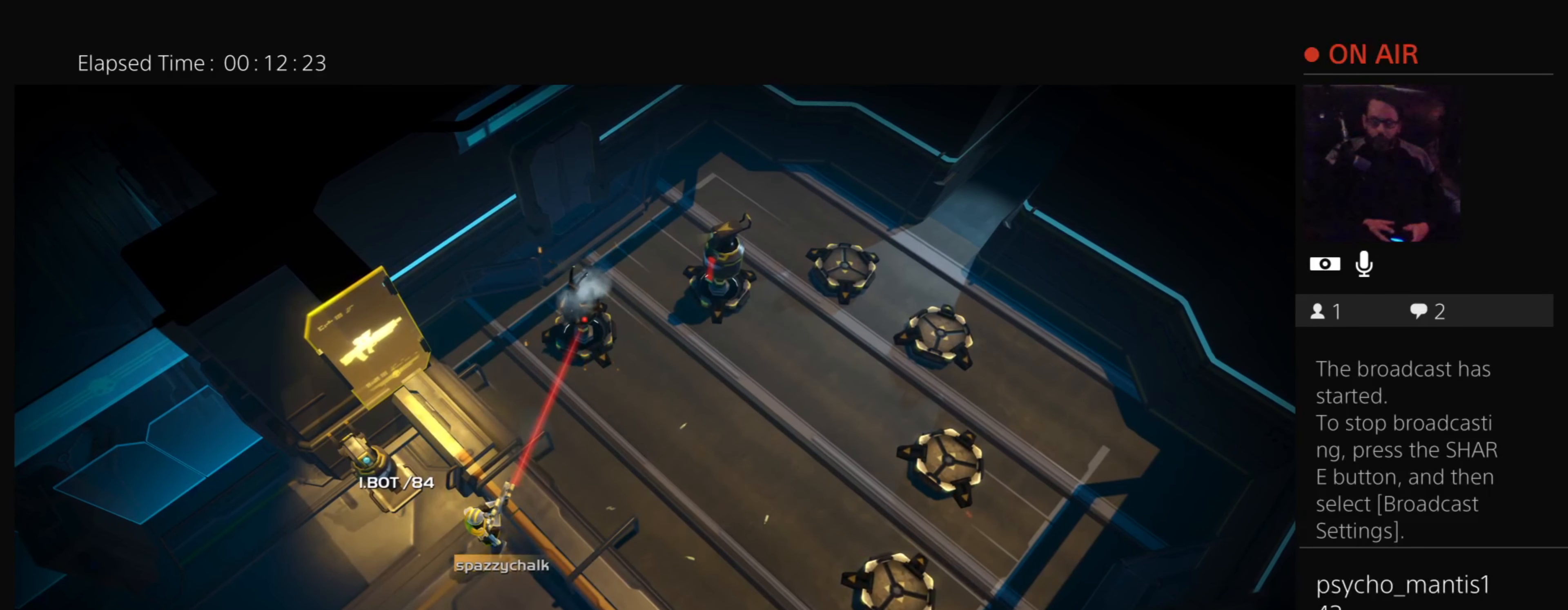
{"buttons": ["R2"], "events": [[417, "R2", "down"], [417, "R3", "up"]]}
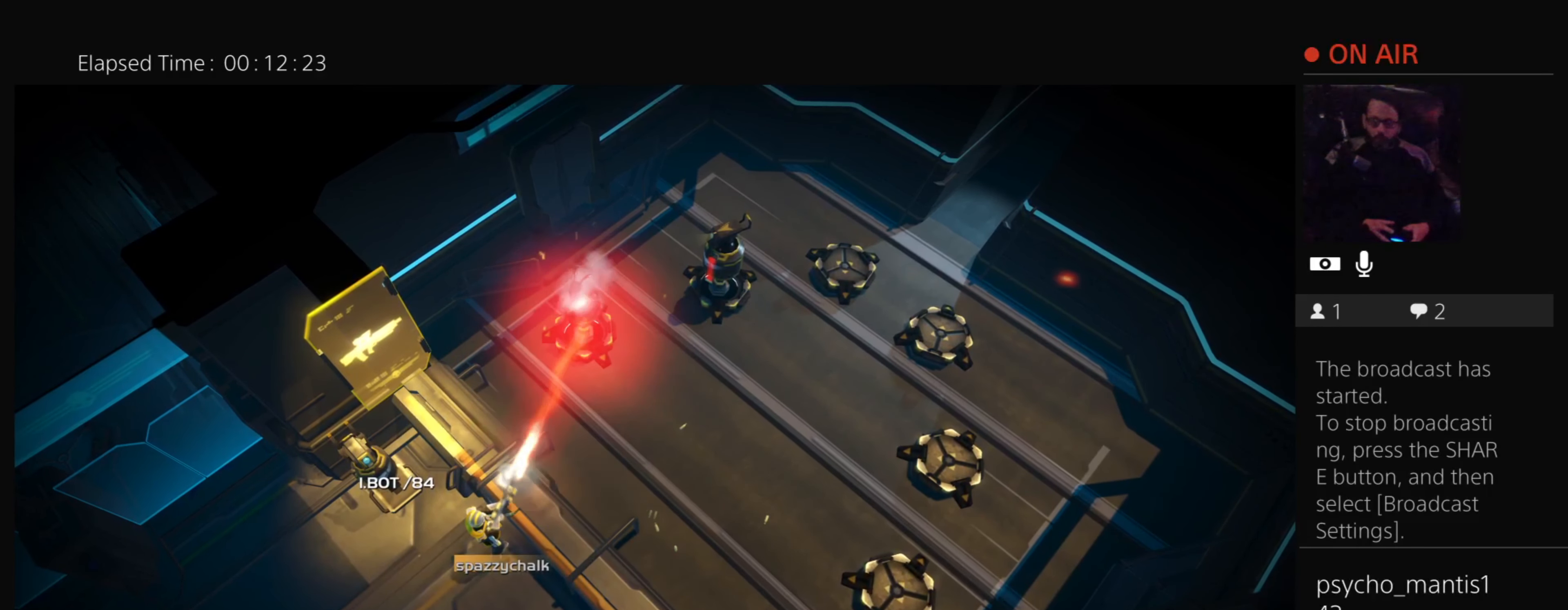
{"buttons": ["R3"], "events": [[417, "R2", "up"], [417, "R3", "down"]]}
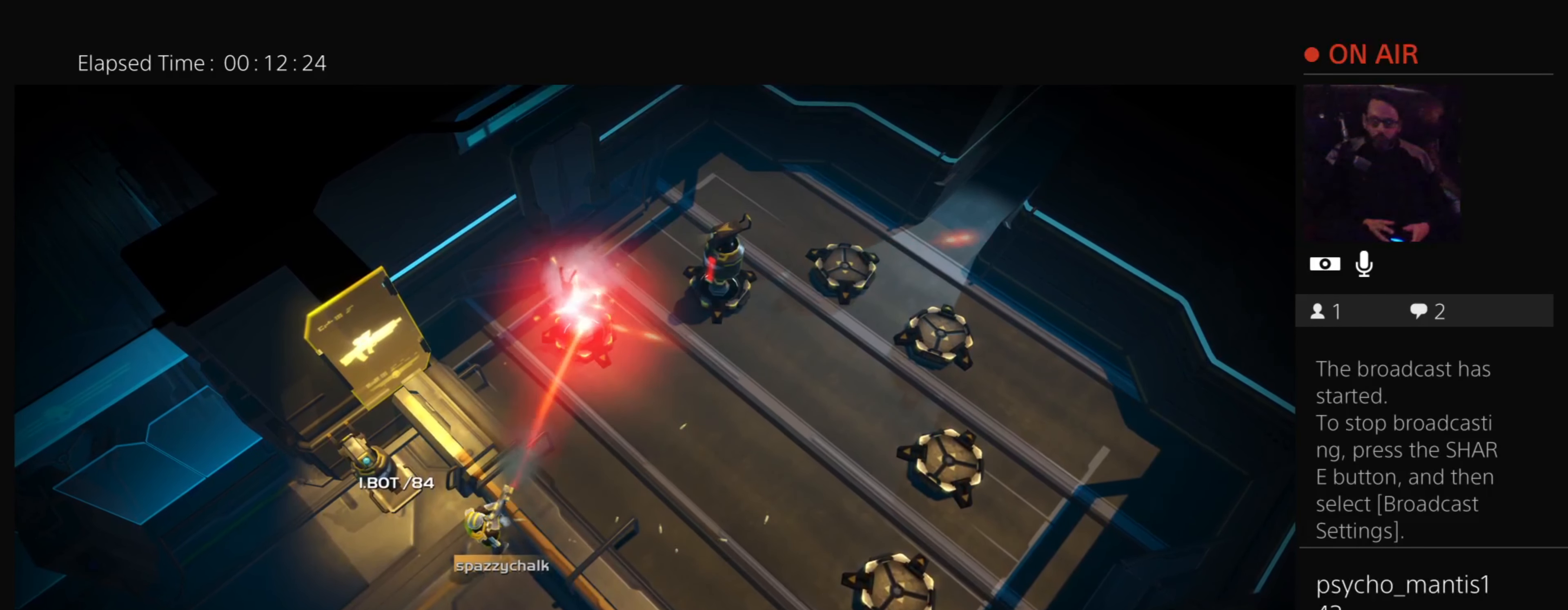
{"buttons": ["R2"], "events": [[417, "R2", "down"], [417, "R3", "up"]]}
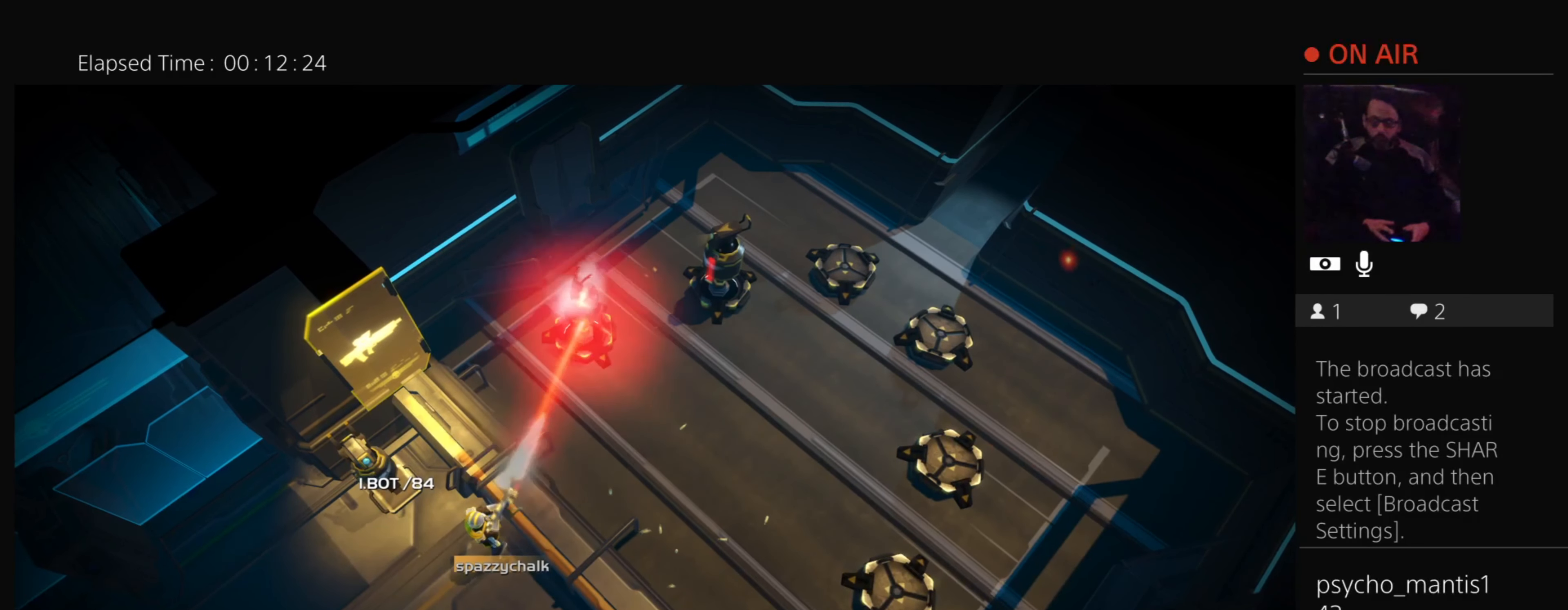
{"buttons": ["R3"], "events": [[417, "R2", "up"], [417, "R3", "down"]]}
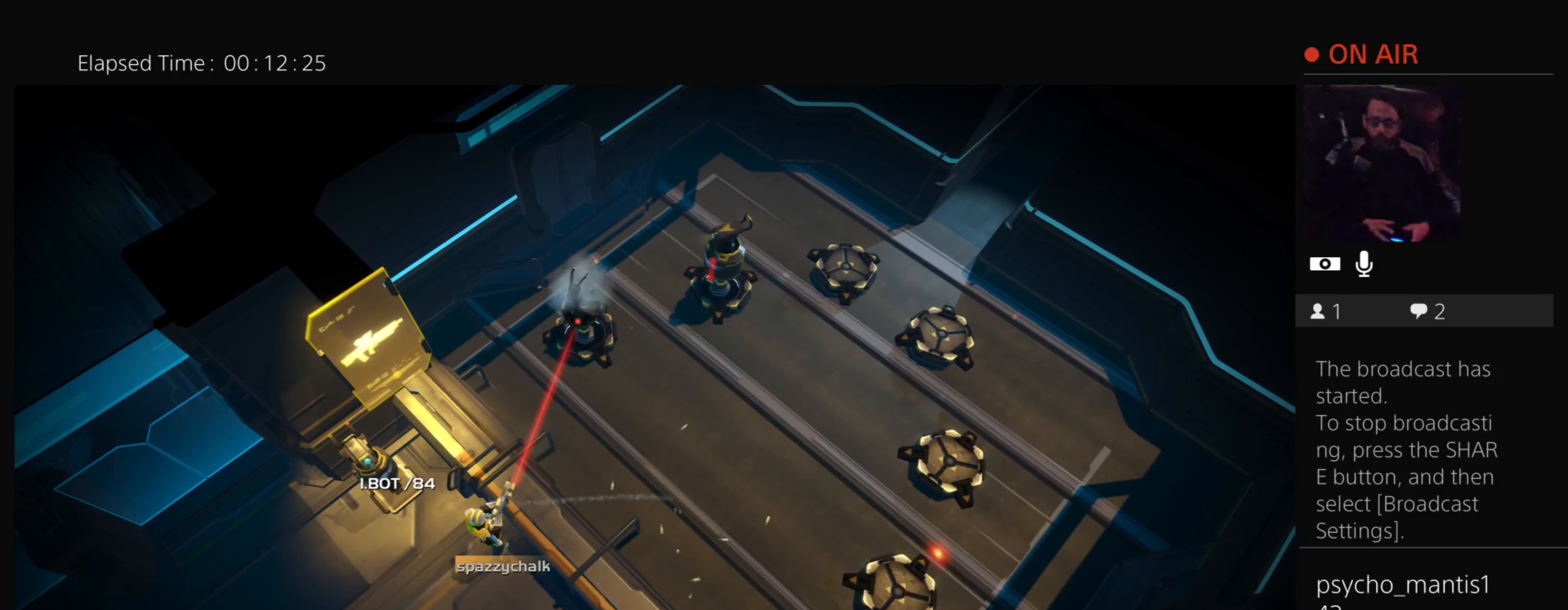
{"buttons": ["R2"], "events": [[417, "R2", "down"], [417, "R3", "up"]]}
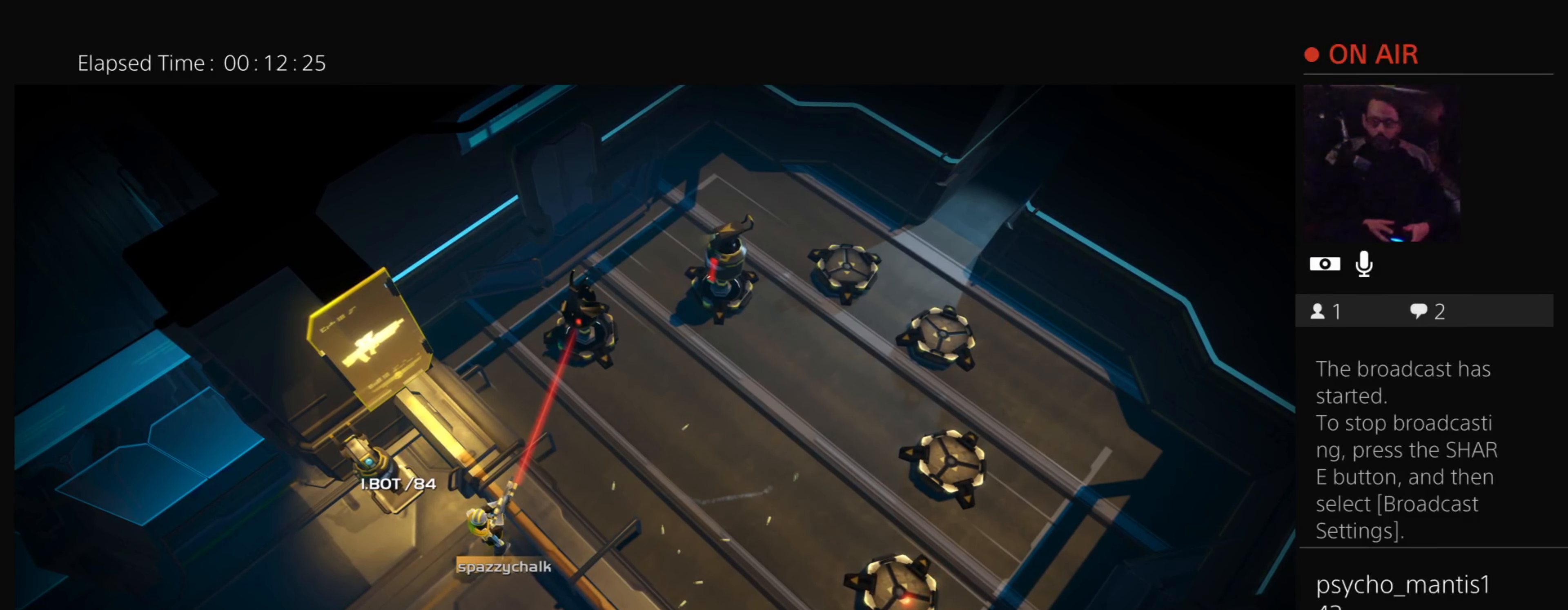
{"buttons": ["R3"], "events": [[417, "R2", "up"], [417, "R3", "down"]]}
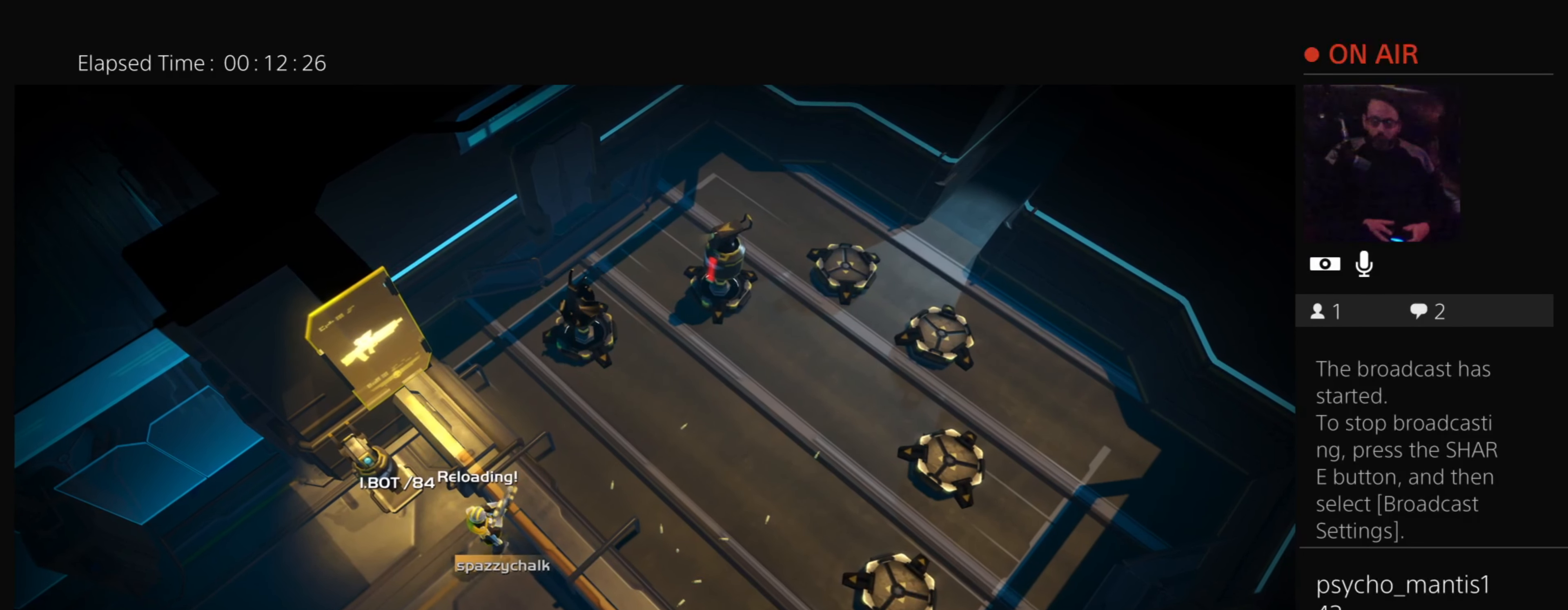
{"buttons": ["R2"], "events": [[416, "R2", "down"], [416, "R3", "up"]]}
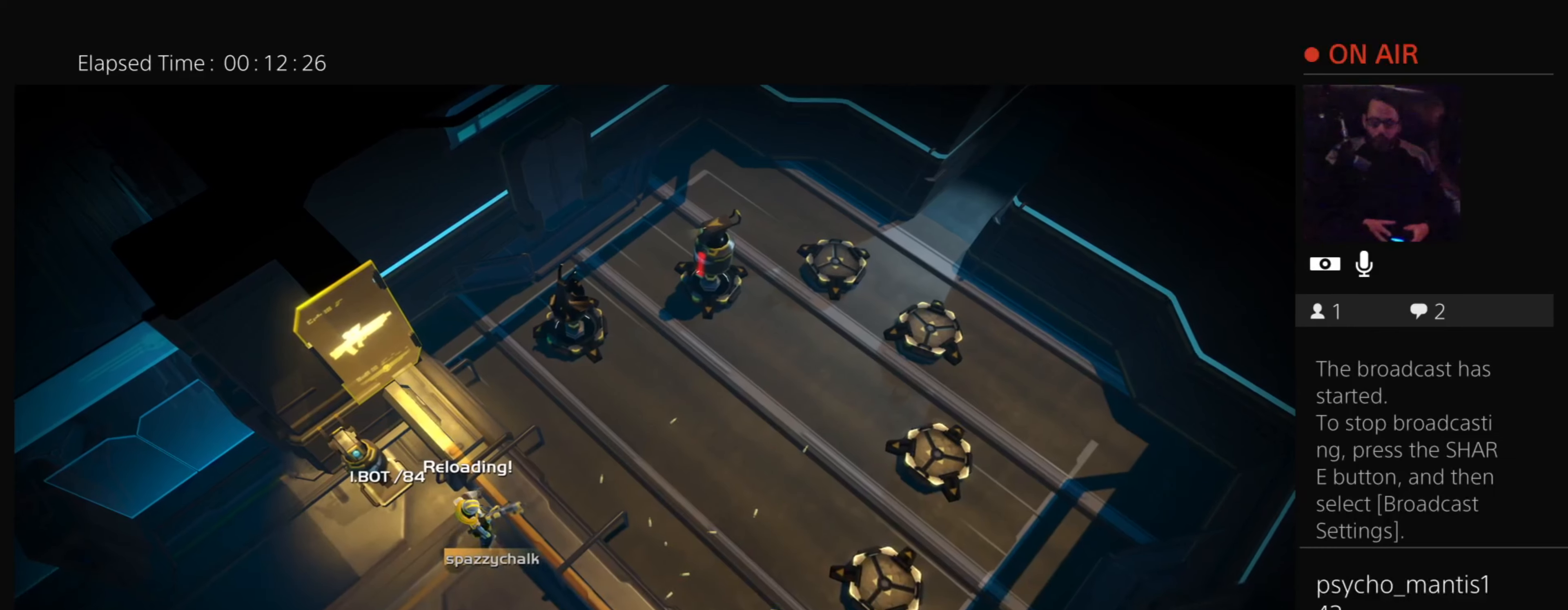
{"buttons": ["R3"], "events": [[400, "R2", "up"], [400, "R3", "down"]]}
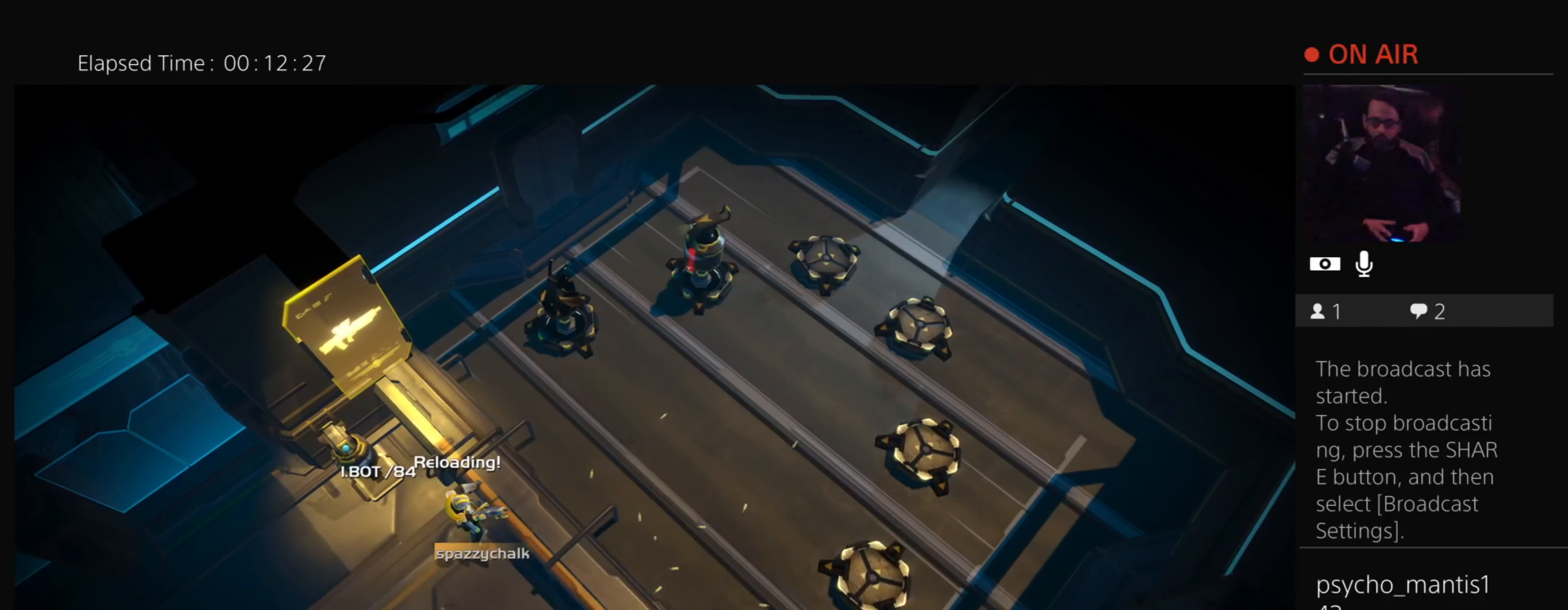
{"buttons": ["R2"], "events": [[401, "R2", "down"], [401, "R3", "up"]]}
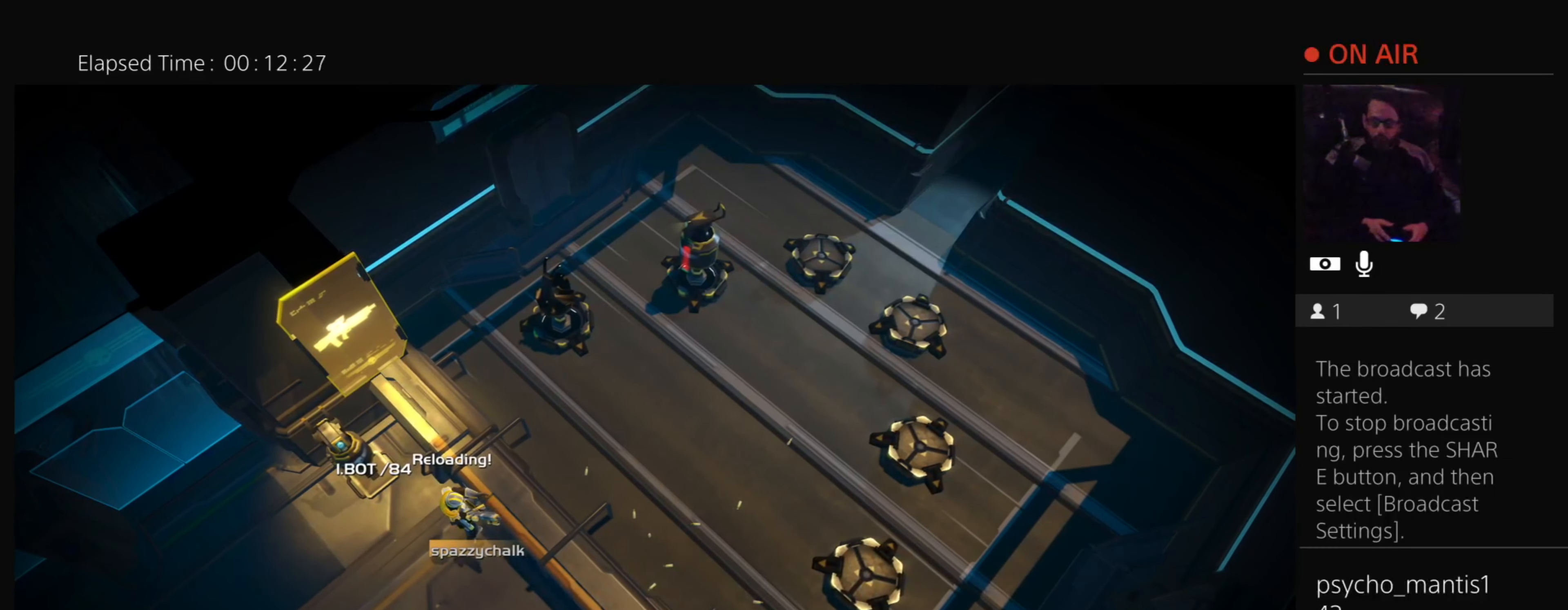
{"buttons": ["R3"], "events": [[400, "R2", "up"], [400, "R3", "down"]]}
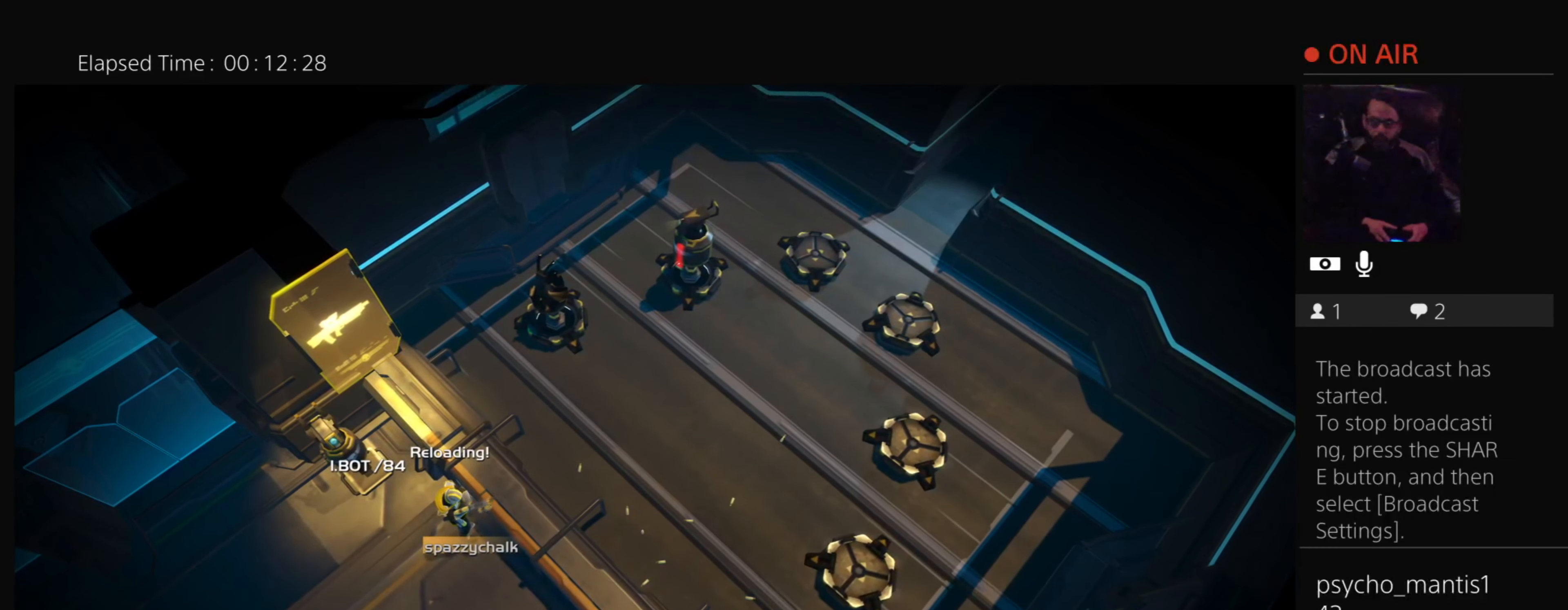
{"buttons": ["R2"], "events": [[401, "R2", "down"], [401, "R3", "up"]]}
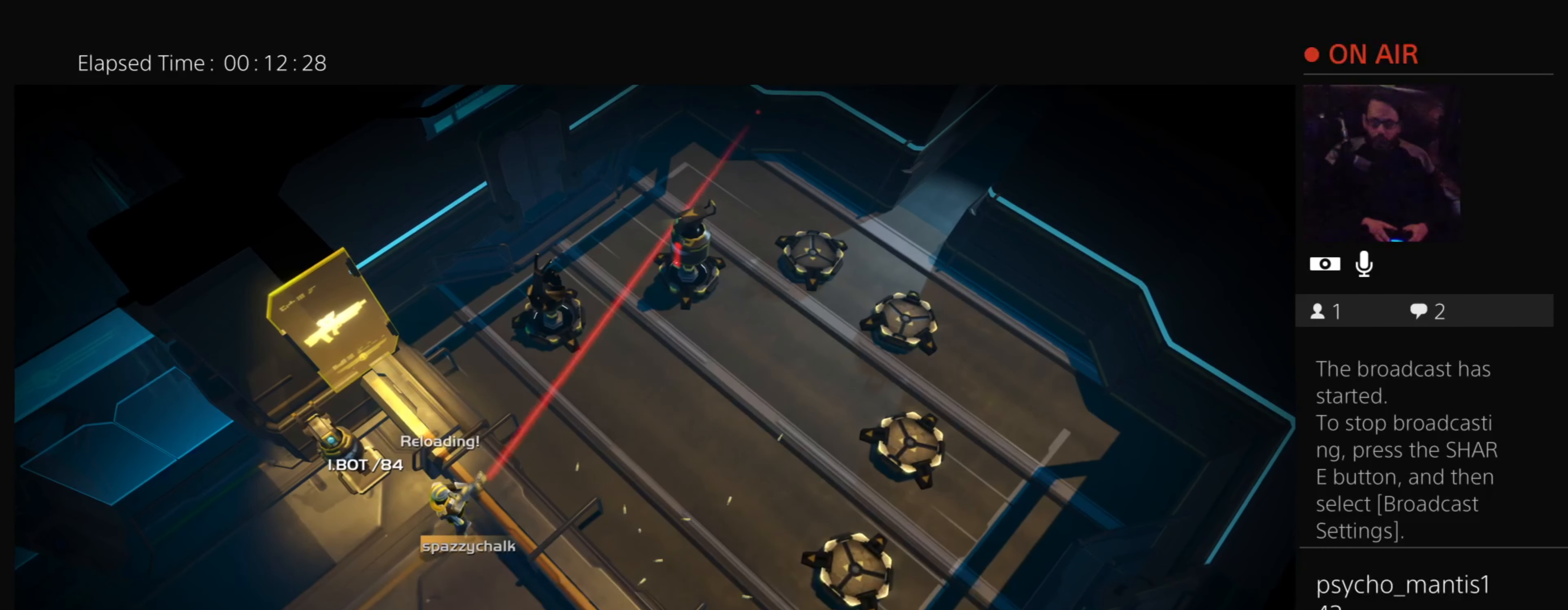
{"buttons": ["R3"], "events": [[400, "R2", "up"], [400, "R3", "down"]]}
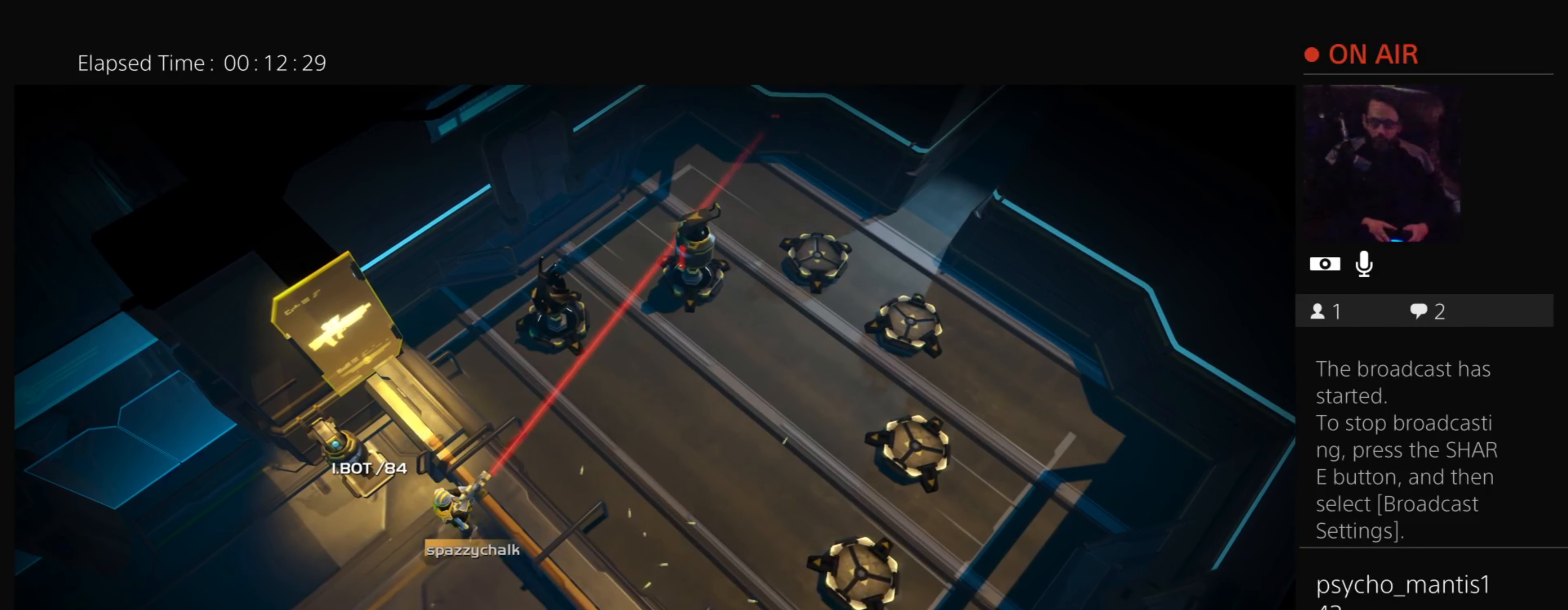
{"buttons": ["R2"], "events": [[401, "R2", "down"], [401, "R3", "up"]]}